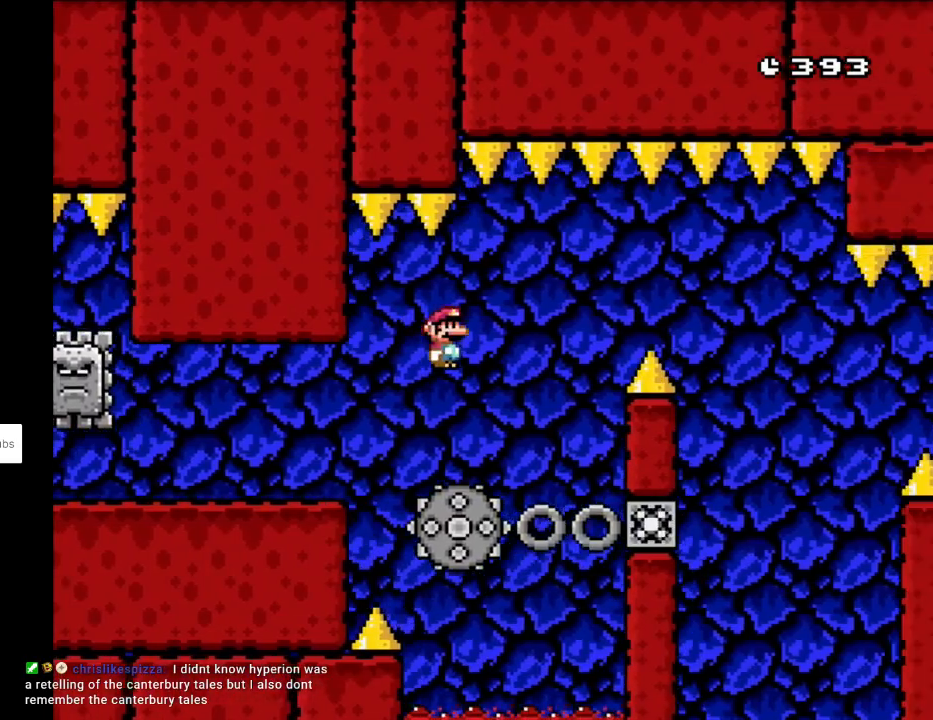
Gameplay with a controller (Nintendo layout); each line is a JSON object with the inputs held at the frame after it. "events" lists button and stick changes between this image and that frame as [ms after this image, input, new state], when the widget could be followed in between. Not read: L3 R3.
{"buttons": ["A", "X", "DPAD_RIGHT"]}
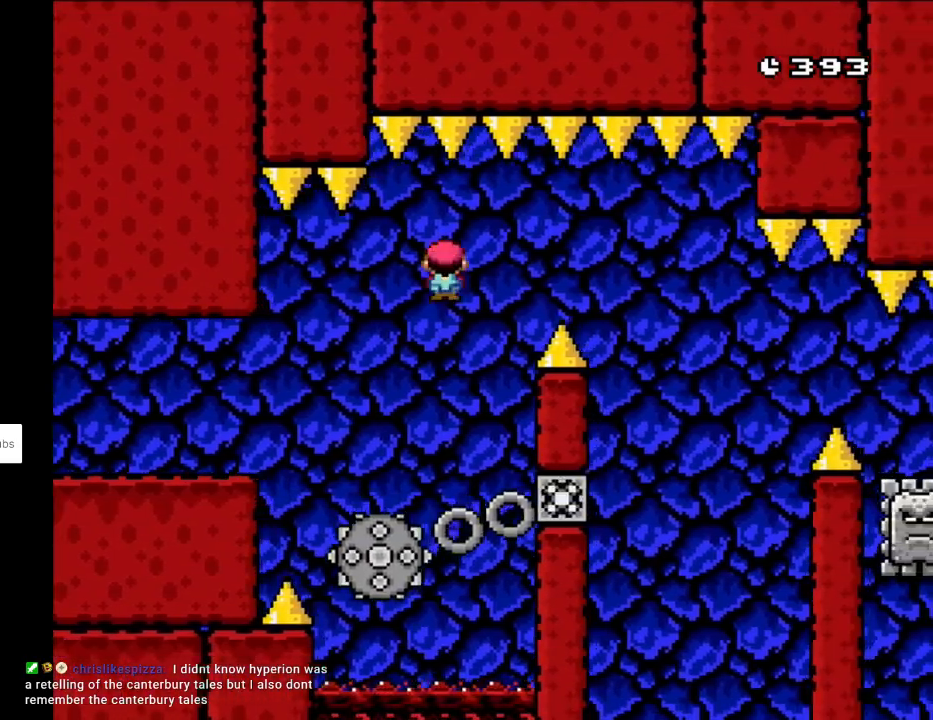
{"buttons": ["A", "X", "DPAD_LEFT"], "events": [[417, "DPAD_RIGHT", "up"], [433, "DPAD_LEFT", "down"]]}
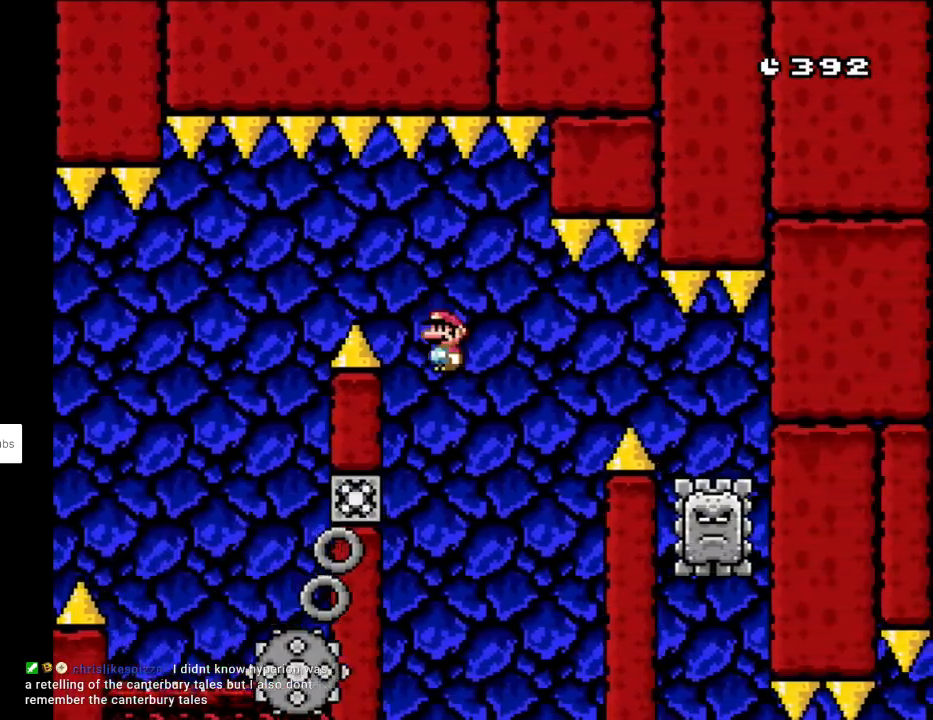
{"buttons": ["A", "X"], "events": [[183, "DPAD_LEFT", "up"], [200, "DPAD_RIGHT", "down"], [450, "DPAD_RIGHT", "up"]]}
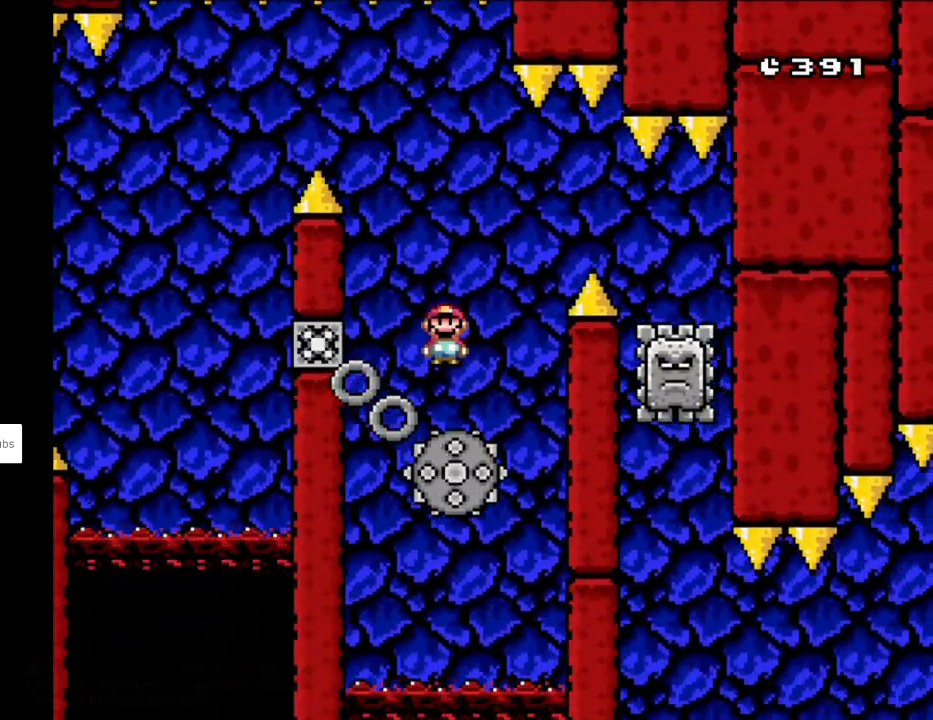
{"buttons": ["A", "X", "DPAD_RIGHT"], "events": [[33, "DPAD_RIGHT", "down"]]}
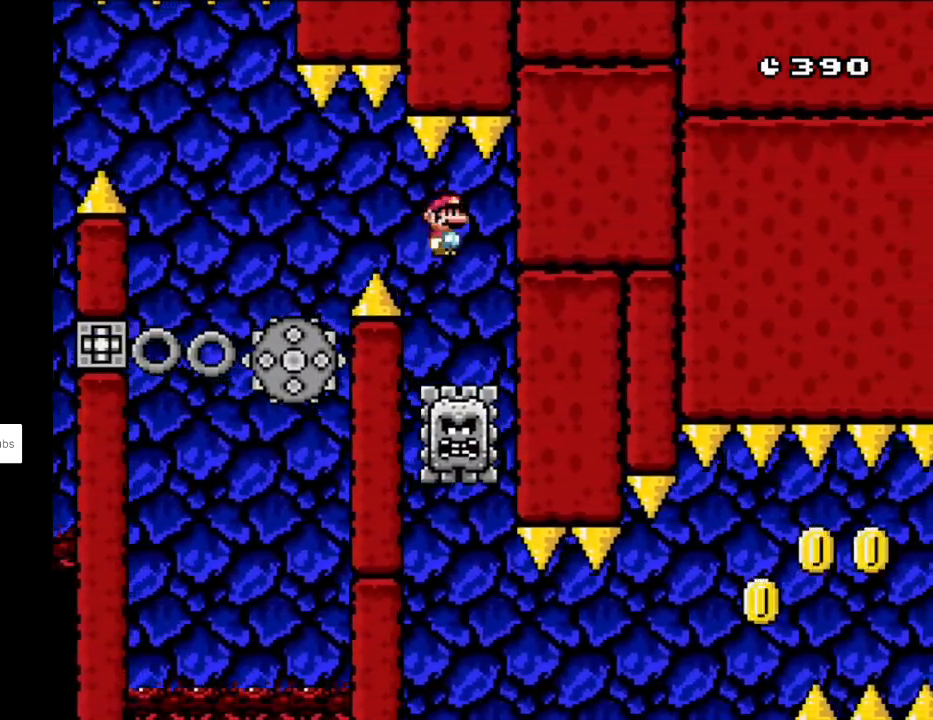
{"buttons": ["X"], "events": [[33, "DPAD_RIGHT", "up"], [50, "DPAD_LEFT", "down"], [267, "A", "up"], [267, "DPAD_LEFT", "up"]]}
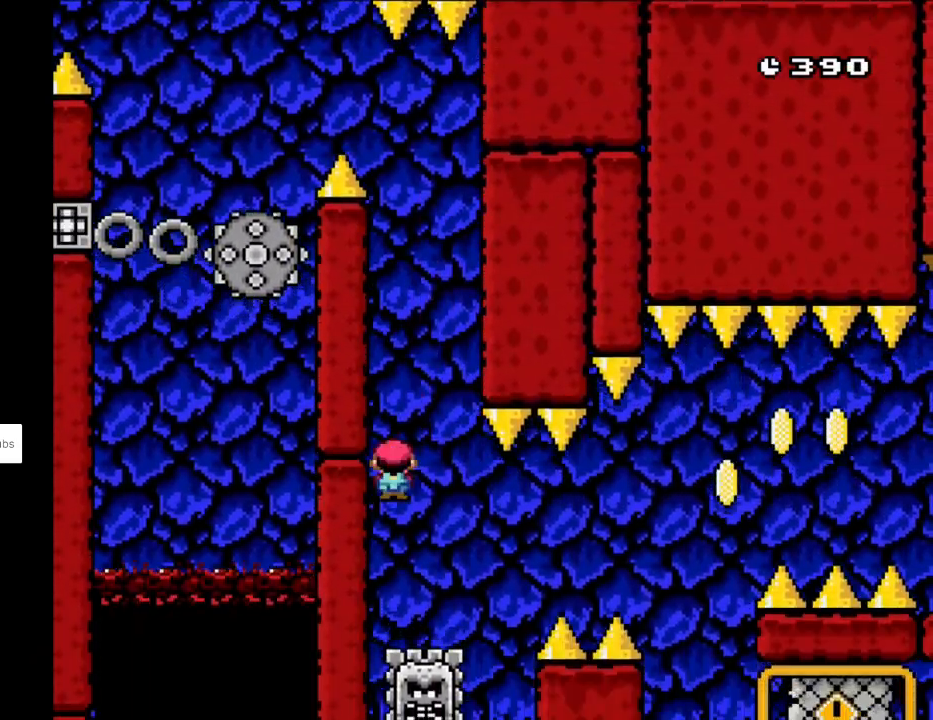
{"buttons": ["A", "X", "DPAD_RIGHT"], "events": [[50, "A", "down"], [67, "DPAD_RIGHT", "down"], [183, "DPAD_RIGHT", "up"], [367, "DPAD_RIGHT", "down"]]}
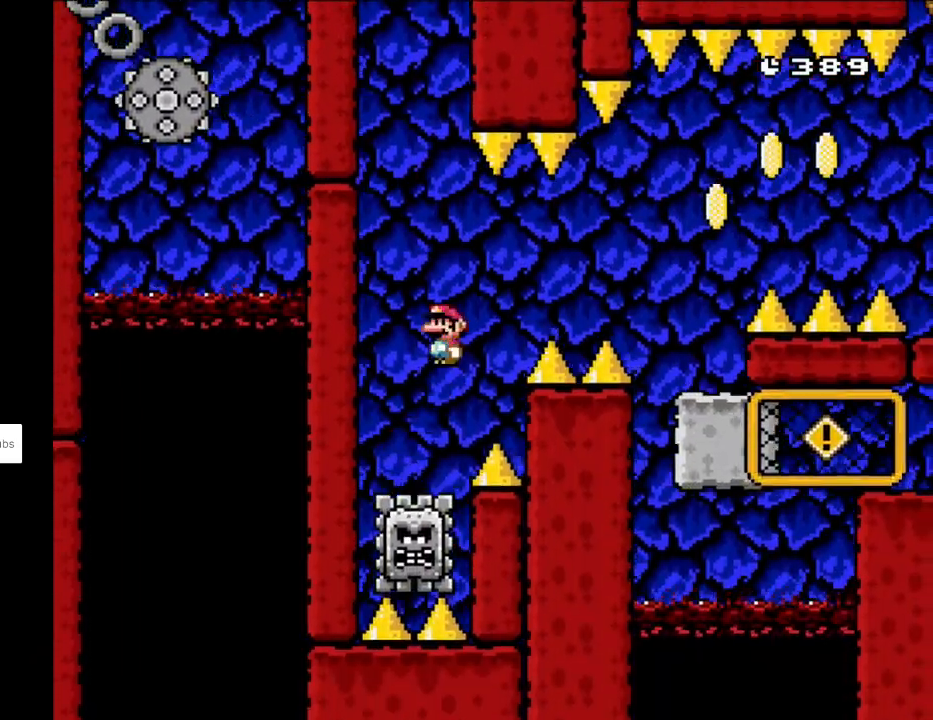
{"buttons": ["A", "X", "DPAD_LEFT"], "events": [[100, "A", "up"], [167, "A", "down"], [483, "DPAD_RIGHT", "up"], [500, "DPAD_LEFT", "down"]]}
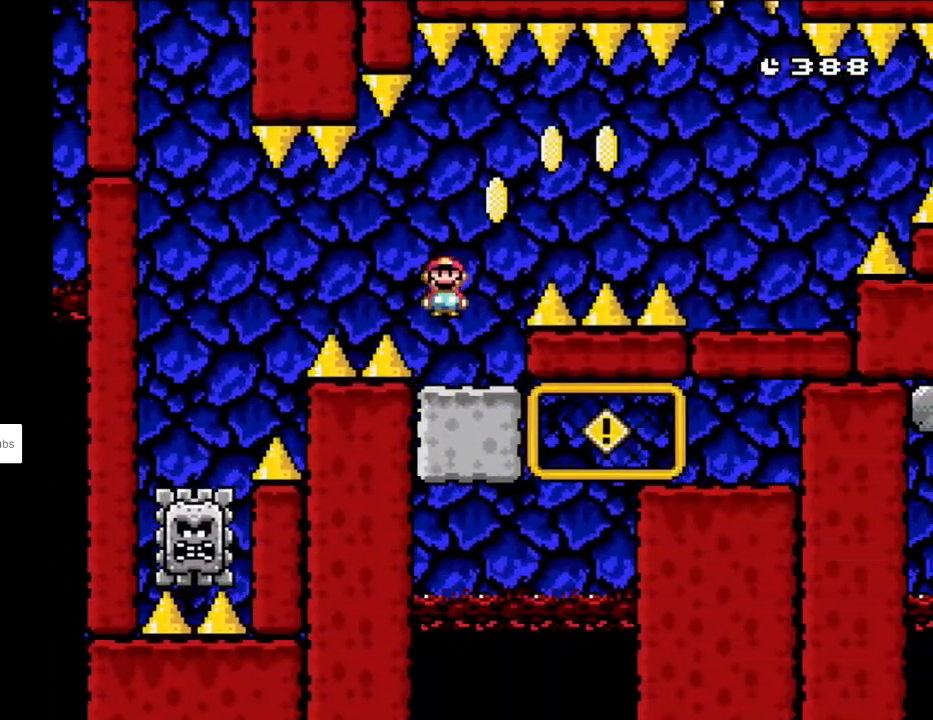
{"buttons": ["B", "Y", "DPAD_RIGHT"], "events": [[17, "A", "up"], [33, "Y", "down"], [67, "X", "up"], [167, "DPAD_LEFT", "up"], [183, "DPAD_RIGHT", "down"], [300, "B", "down"]]}
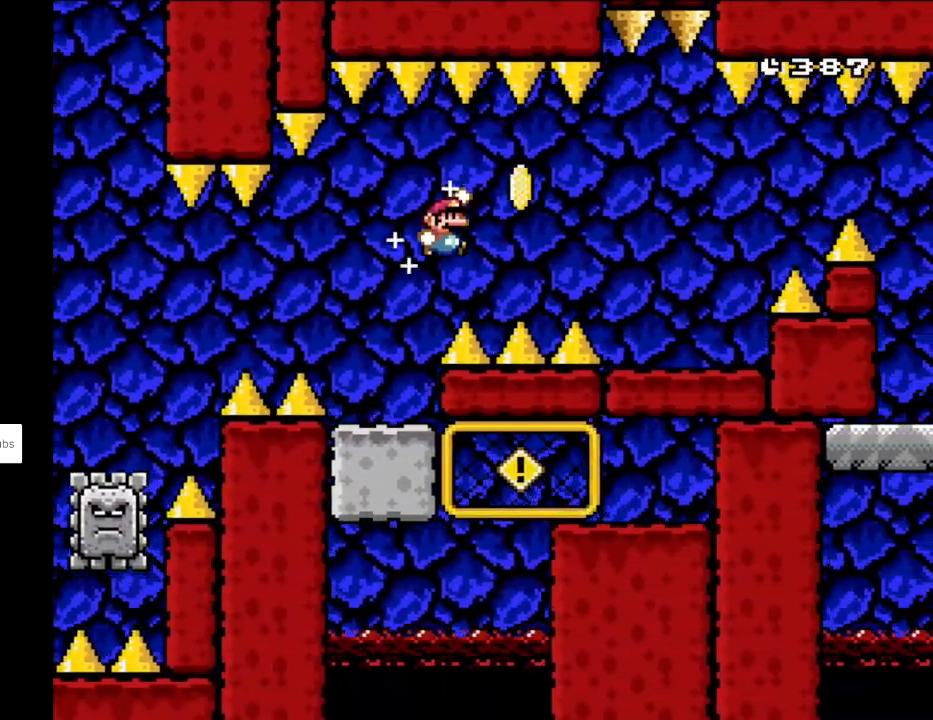
{"buttons": ["X", "DPAD_RIGHT"], "events": [[333, "B", "up"], [333, "DPAD_RIGHT", "up"], [367, "DPAD_LEFT", "down"], [383, "X", "down"], [400, "Y", "up"], [450, "DPAD_LEFT", "up"], [450, "DPAD_RIGHT", "down"]]}
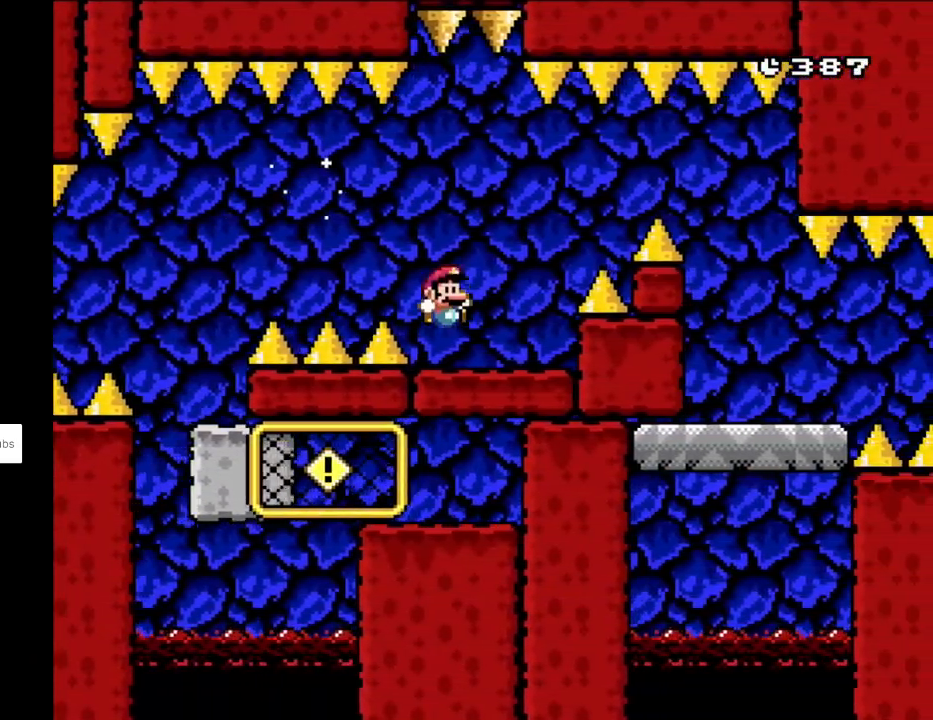
{"buttons": ["A", "X", "DPAD_RIGHT"], "events": [[133, "A", "down"], [300, "A", "up"], [383, "A", "down"]]}
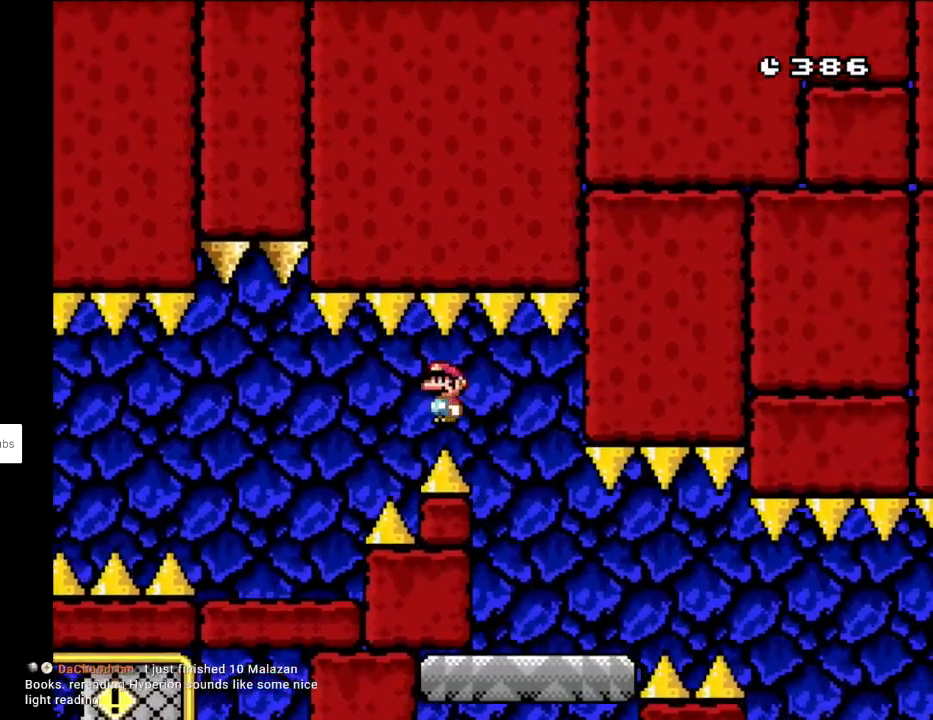
{"buttons": ["X", "DPAD_RIGHT"], "events": [[150, "DPAD_RIGHT", "up"], [167, "DPAD_LEFT", "down"], [350, "DPAD_LEFT", "up"], [367, "A", "up"], [417, "DPAD_RIGHT", "down"]]}
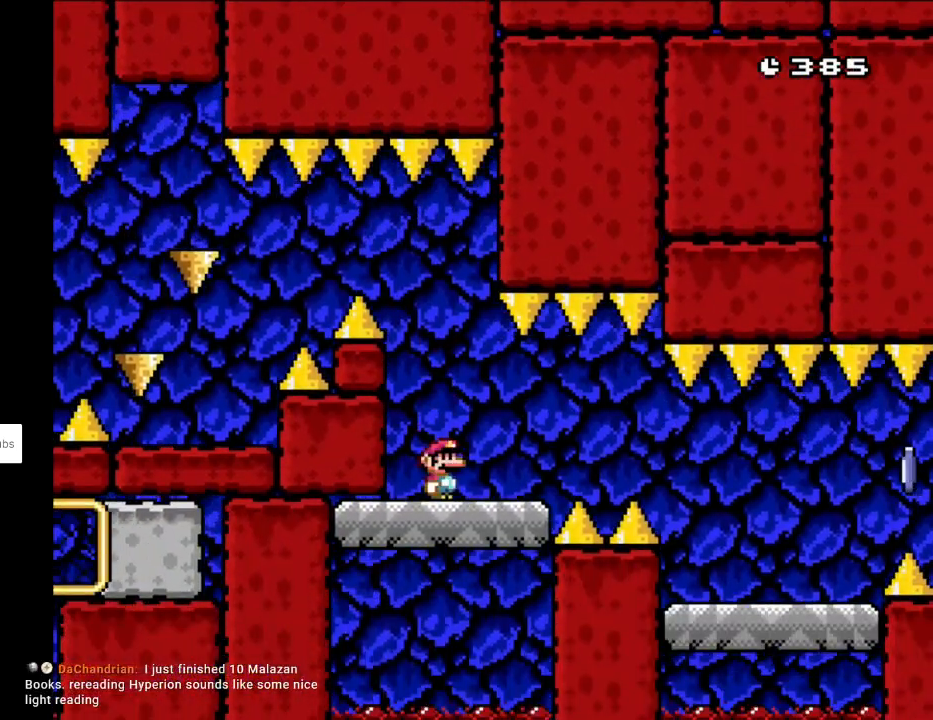
{"buttons": ["X", "DPAD_RIGHT"], "events": [[17, "DPAD_RIGHT", "up"], [367, "DPAD_RIGHT", "down"]]}
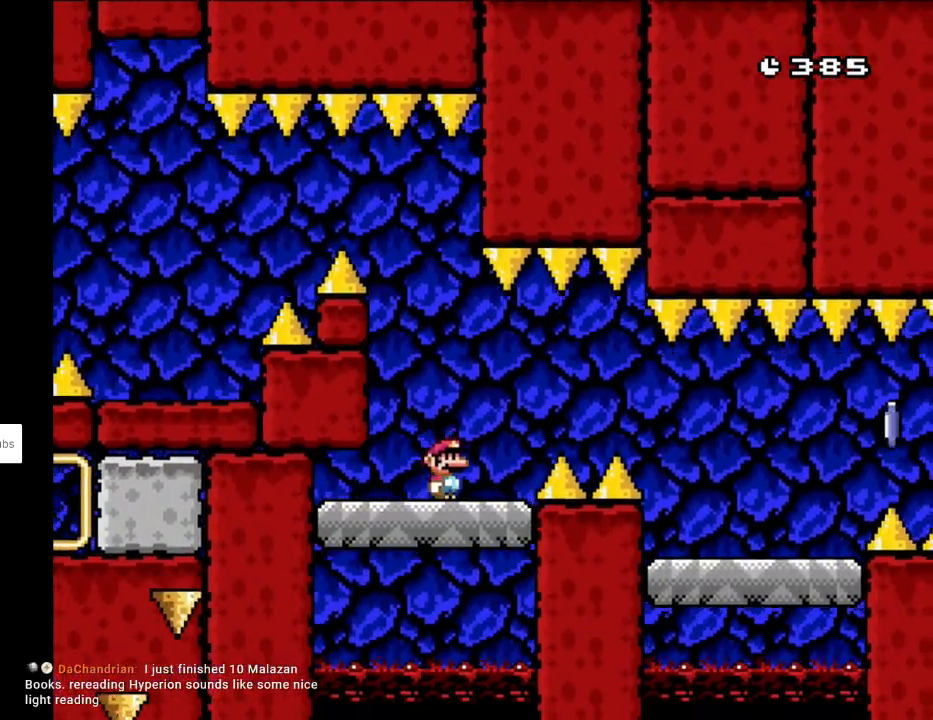
{"buttons": ["A", "X", "DPAD_RIGHT"], "events": [[117, "A", "down"], [183, "A", "up"], [317, "A", "down"]]}
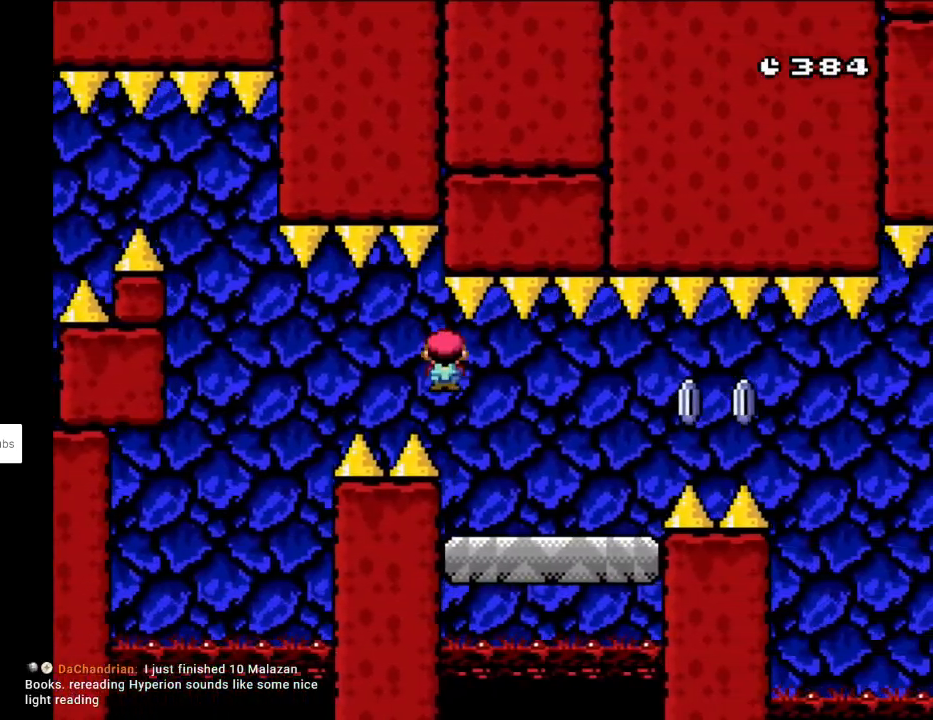
{"buttons": ["X", "DPAD_RIGHT"], "events": [[133, "DPAD_RIGHT", "up"], [150, "DPAD_LEFT", "down"], [200, "A", "up"], [267, "DPAD_LEFT", "up"], [333, "DPAD_RIGHT", "down"]]}
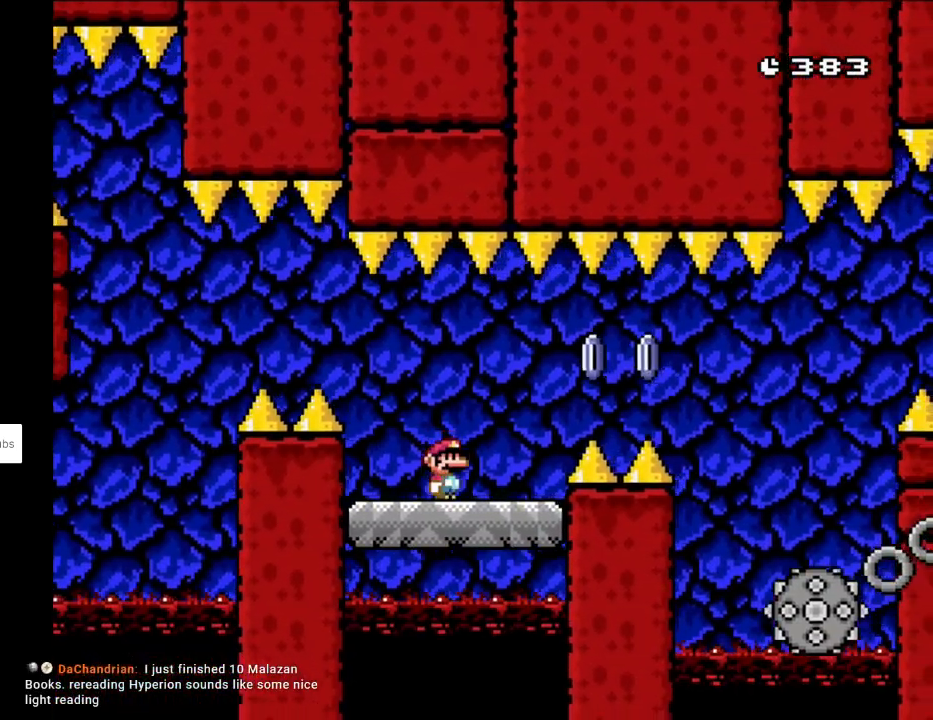
{"buttons": ["A", "X", "DPAD_RIGHT"], "events": [[150, "A", "down"], [233, "A", "up"], [317, "A", "down"]]}
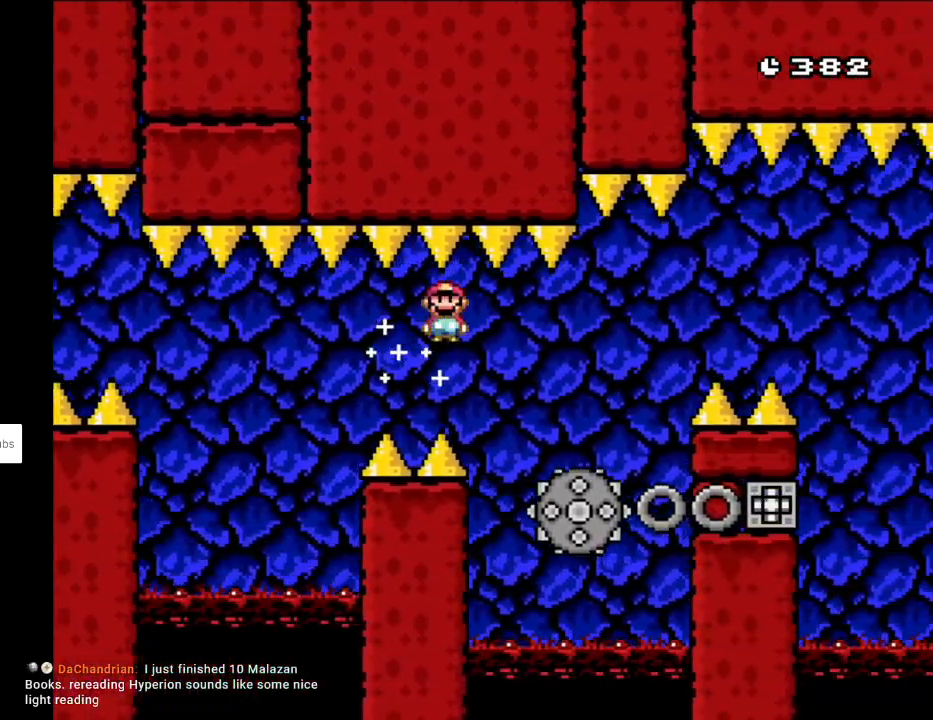
{"buttons": ["X", "DPAD_RIGHT"], "events": [[133, "A", "up"], [267, "DPAD_RIGHT", "up"], [300, "DPAD_LEFT", "down"], [450, "DPAD_LEFT", "up"], [467, "DPAD_RIGHT", "down"]]}
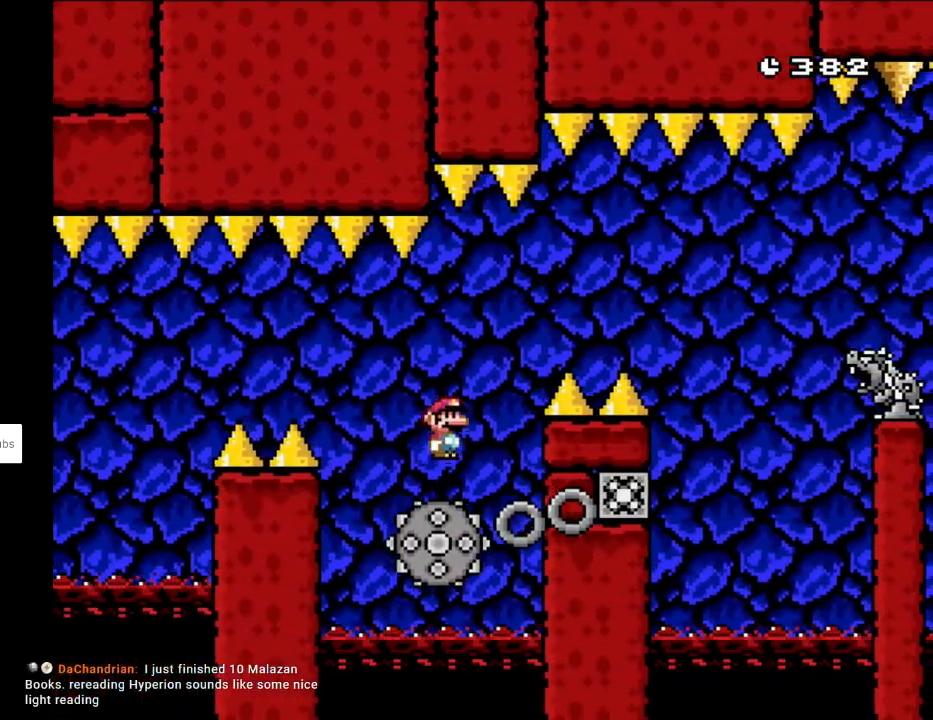
{"buttons": ["A", "X", "DPAD_RIGHT"], "events": [[133, "A", "down"], [150, "DPAD_RIGHT", "up"], [167, "DPAD_LEFT", "down"], [267, "DPAD_LEFT", "up"], [267, "DPAD_RIGHT", "down"]]}
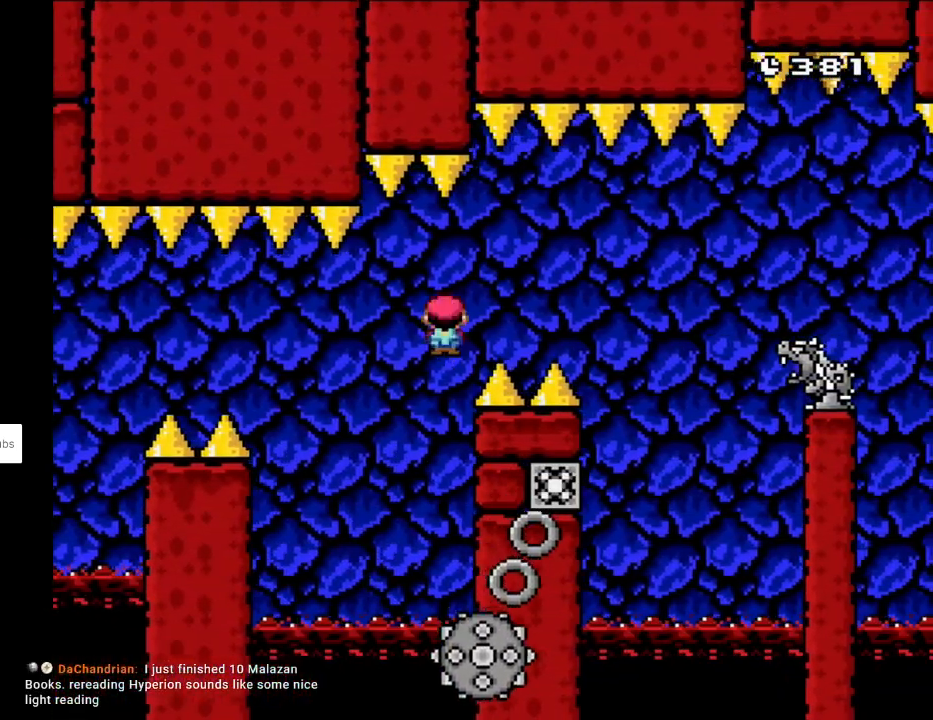
{"buttons": ["X", "DPAD_RIGHT"], "events": [[383, "A", "up"]]}
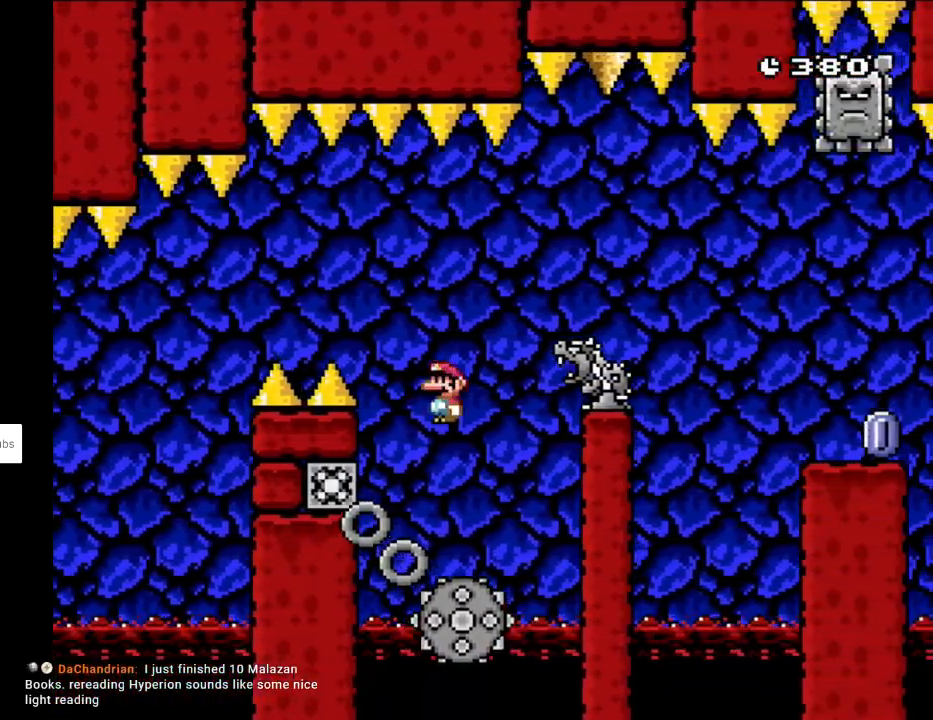
{"buttons": ["A", "X", "DPAD_RIGHT"], "events": [[50, "A", "down"], [83, "DPAD_LEFT", "down"], [83, "DPAD_RIGHT", "up"], [333, "DPAD_LEFT", "up"], [383, "DPAD_RIGHT", "down"]]}
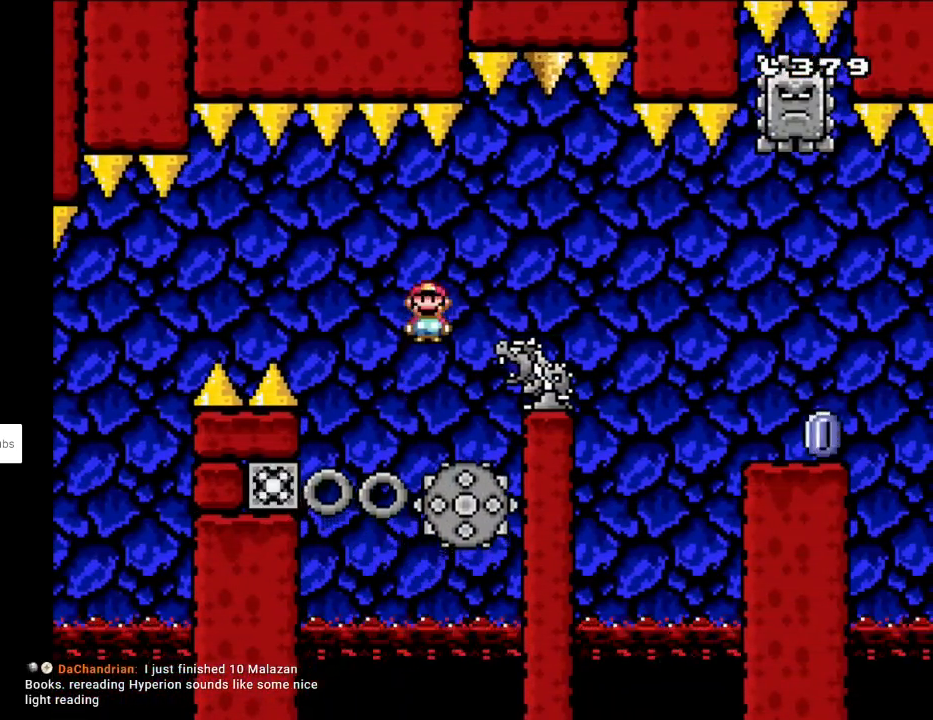
{"buttons": ["A", "X", "DPAD_RIGHT"], "events": [[300, "DPAD_RIGHT", "up"], [317, "DPAD_LEFT", "down"], [333, "A", "up"], [417, "DPAD_LEFT", "up"], [433, "DPAD_RIGHT", "down"], [500, "A", "down"]]}
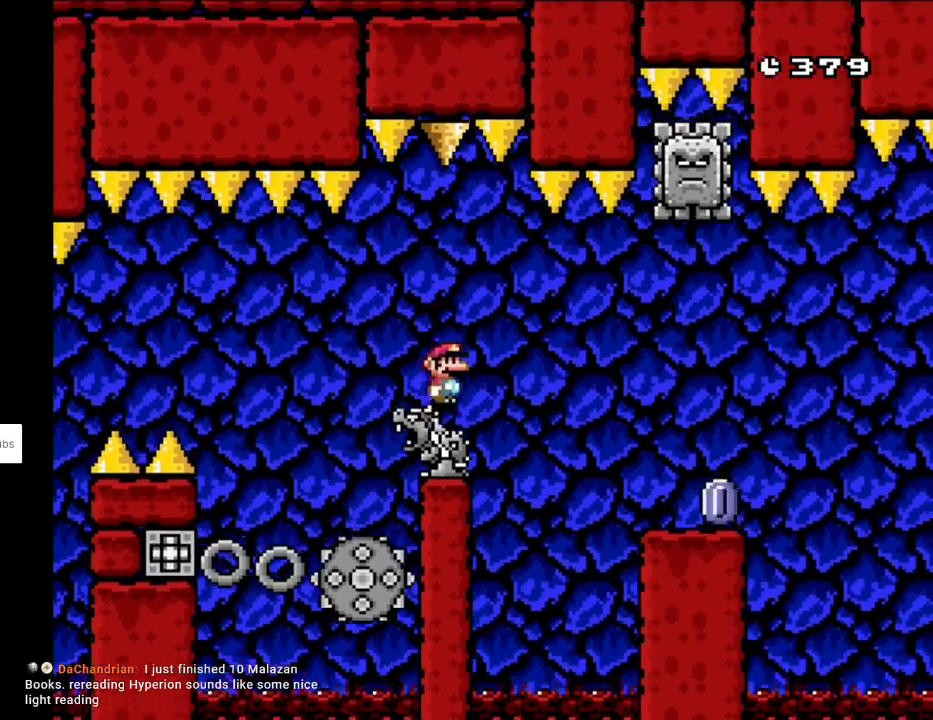
{"buttons": ["X", "DPAD_RIGHT"], "events": [[67, "A", "up"], [233, "A", "down"], [317, "A", "up"]]}
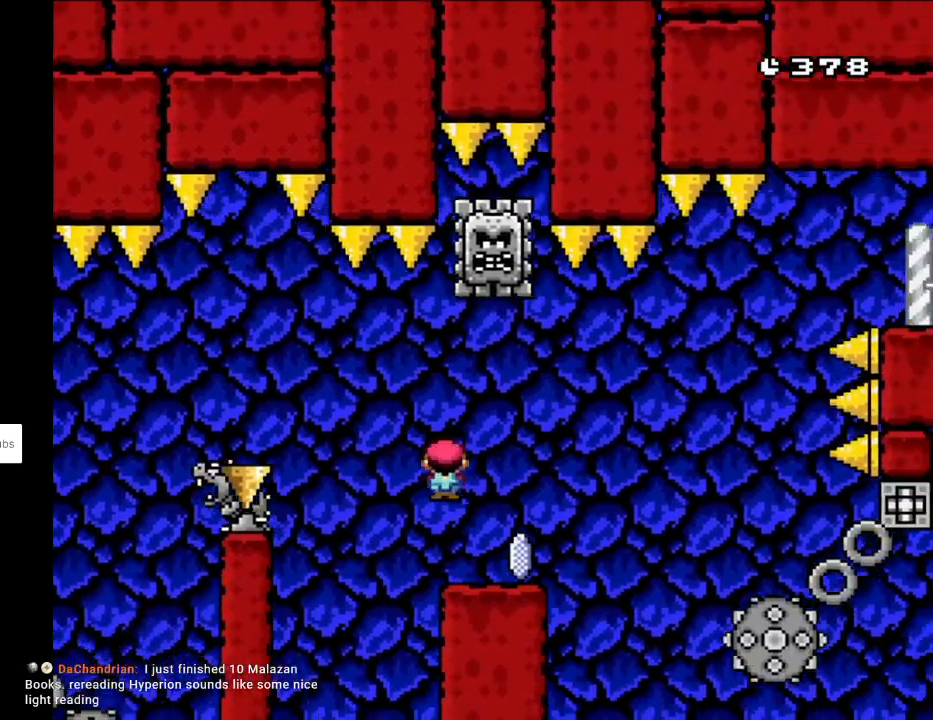
{"buttons": ["X", "DPAD_UP", "DPAD_LEFT"]}
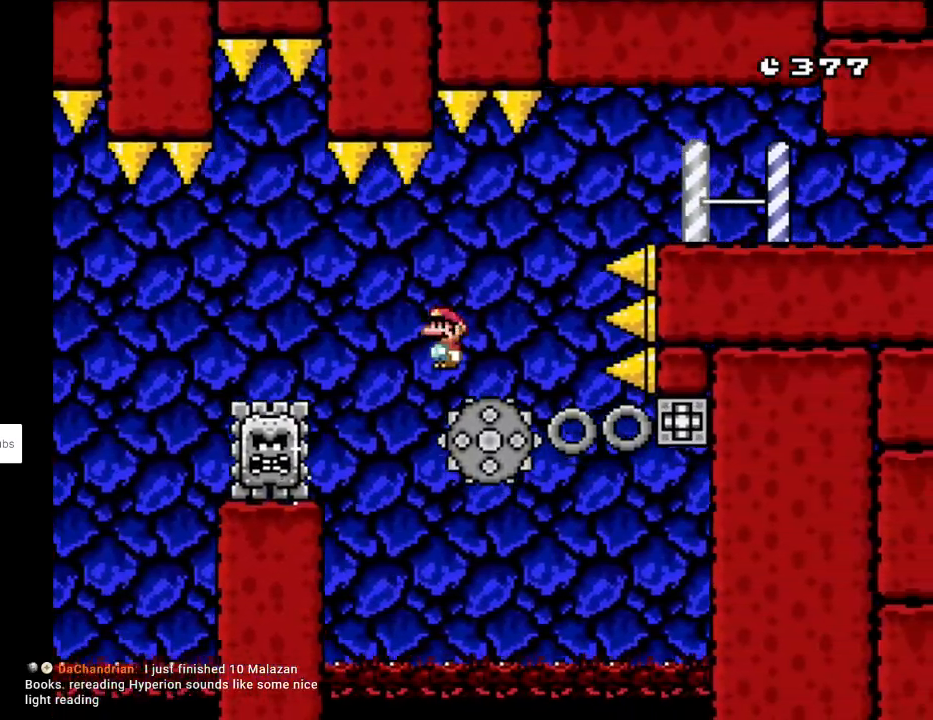
{"buttons": ["A", "X", "DPAD_RIGHT"]}
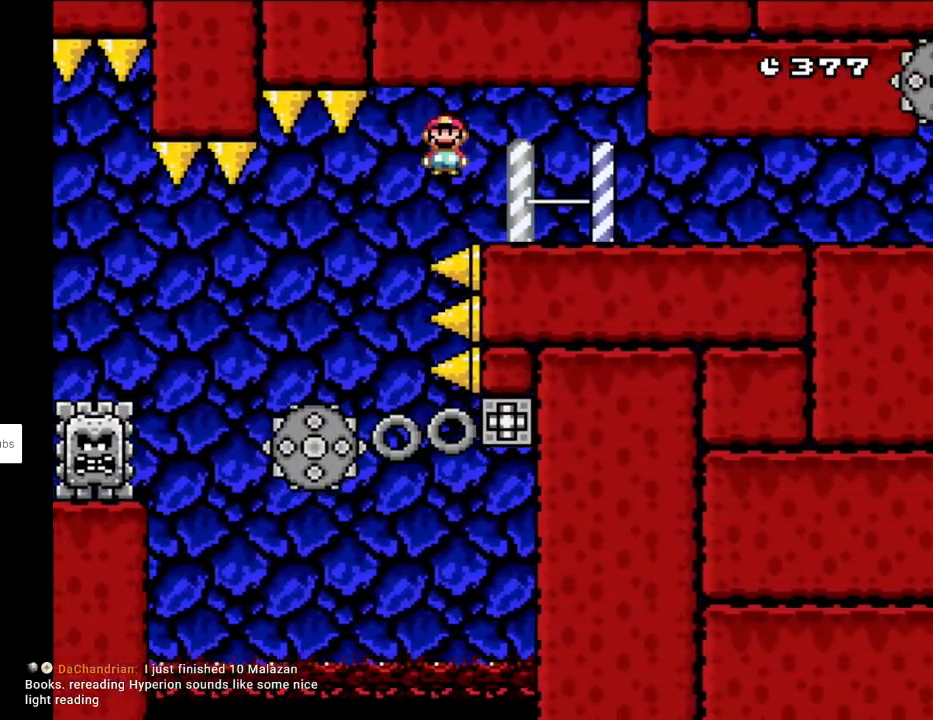
{"buttons": ["X", "DPAD_RIGHT"], "events": [[483, "A", "up"]]}
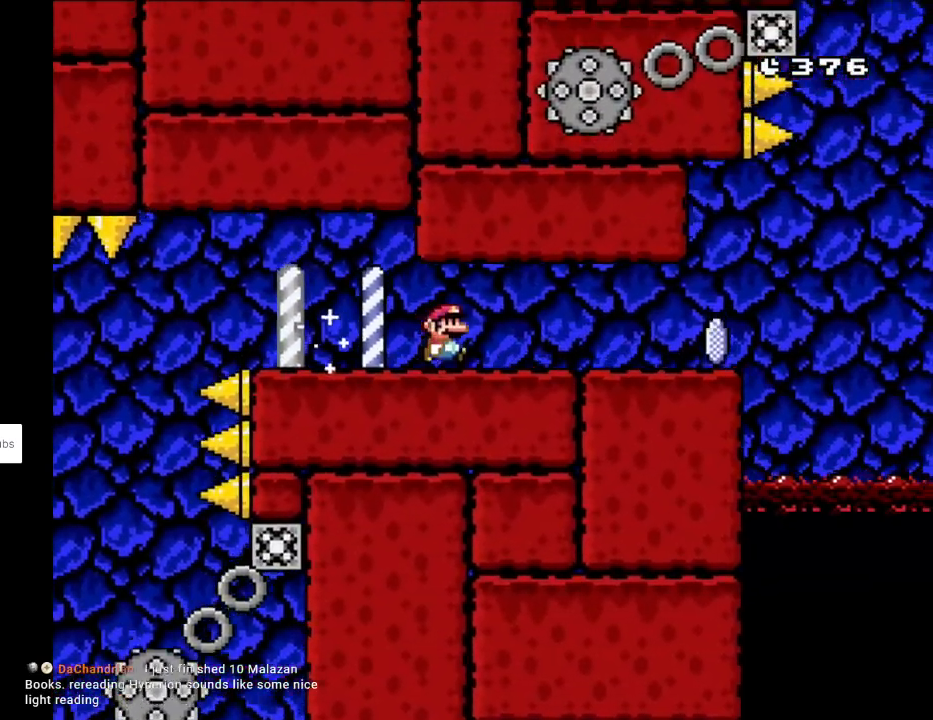
{"buttons": ["X", "DPAD_RIGHT"], "events": []}
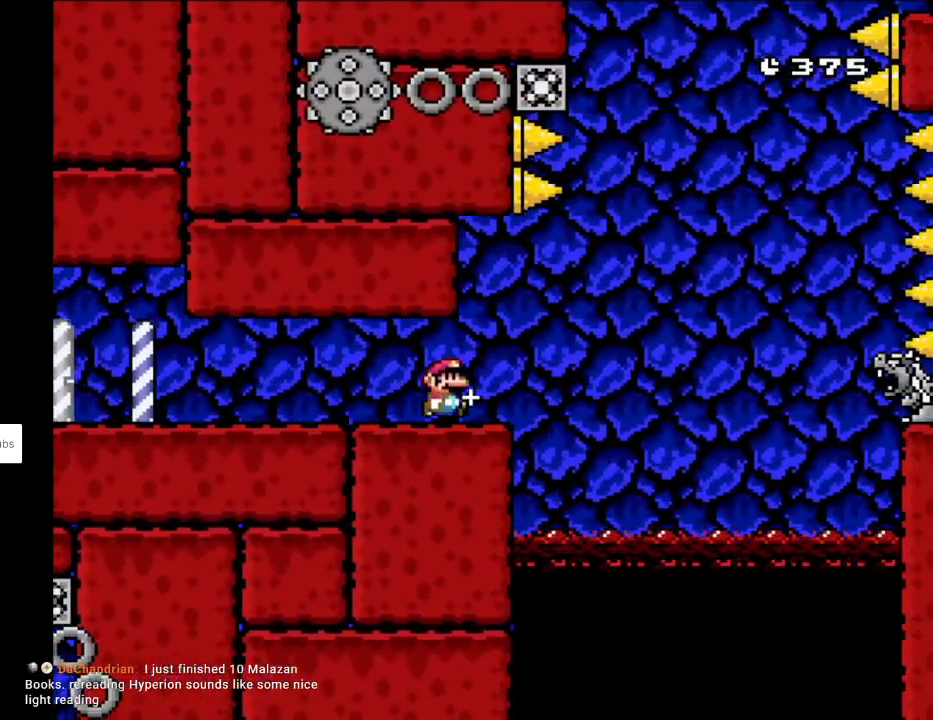
{"buttons": ["A", "X", "DPAD_RIGHT"], "events": [[117, "A", "down"]]}
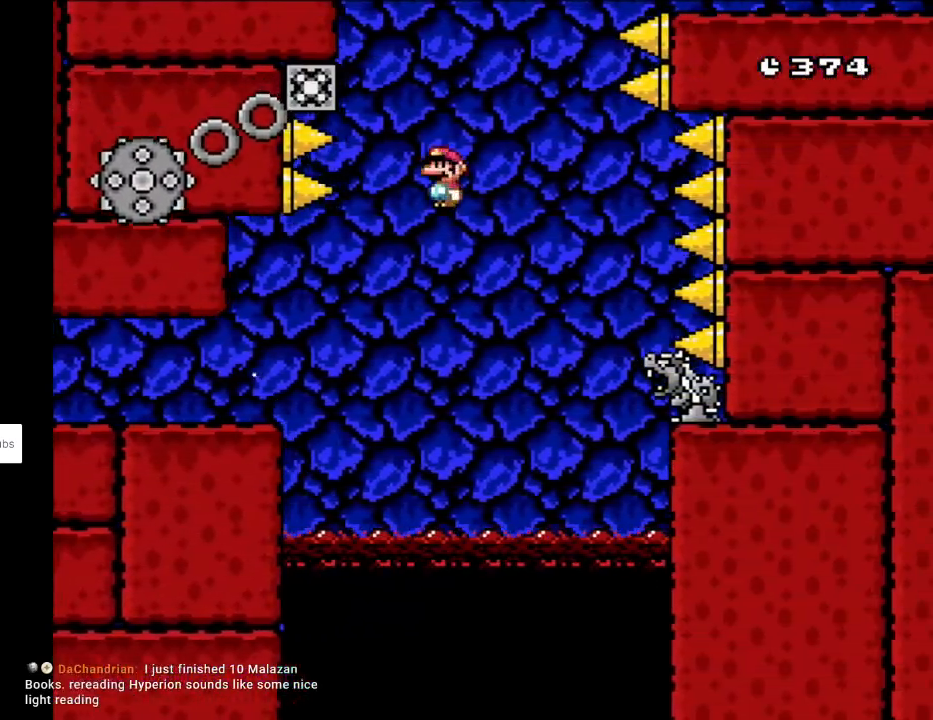
{"buttons": ["X", "DPAD_LEFT"], "events": [[450, "DPAD_RIGHT", "up"], [467, "DPAD_LEFT", "down"], [500, "A", "up"]]}
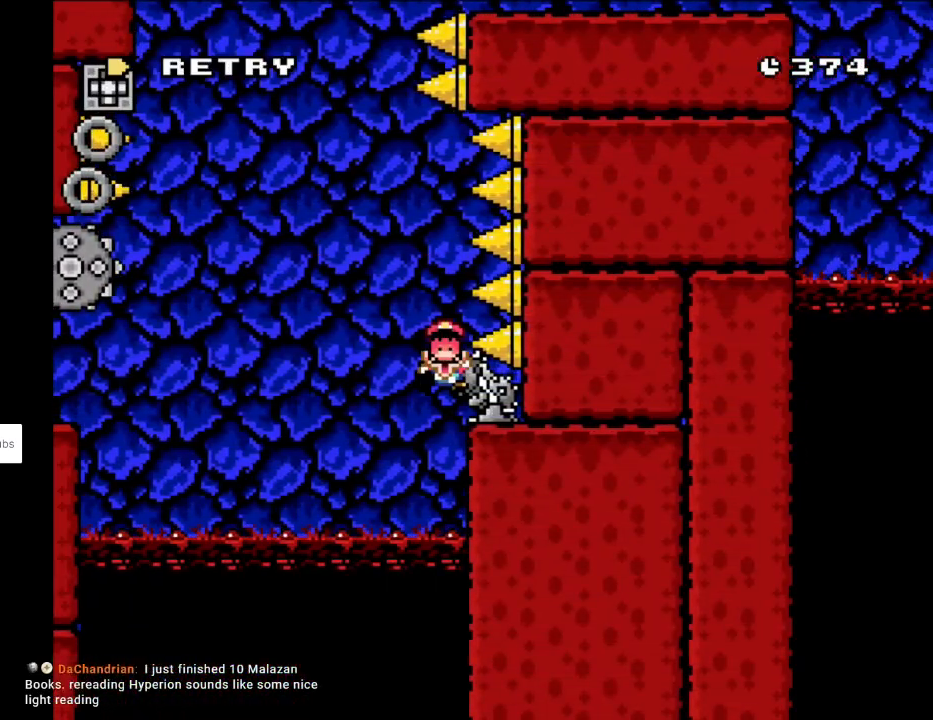
{"buttons": [], "events": [[283, "DPAD_LEFT", "up"], [433, "X", "up"]]}
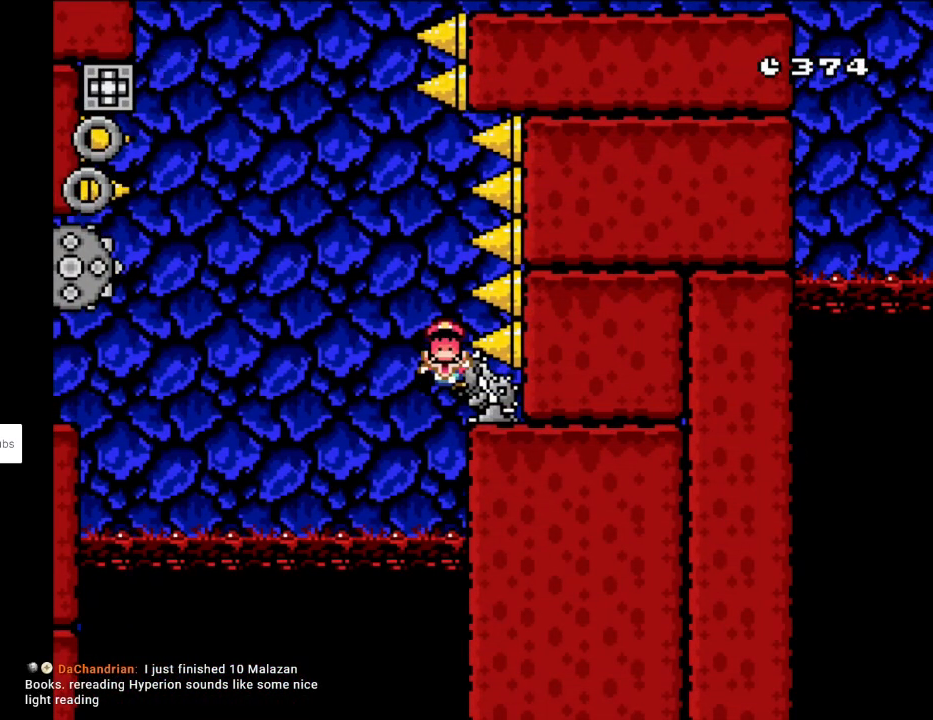
{"buttons": [], "events": [[33, "A", "down"], [217, "A", "up"], [400, "A", "down"], [450, "A", "up"]]}
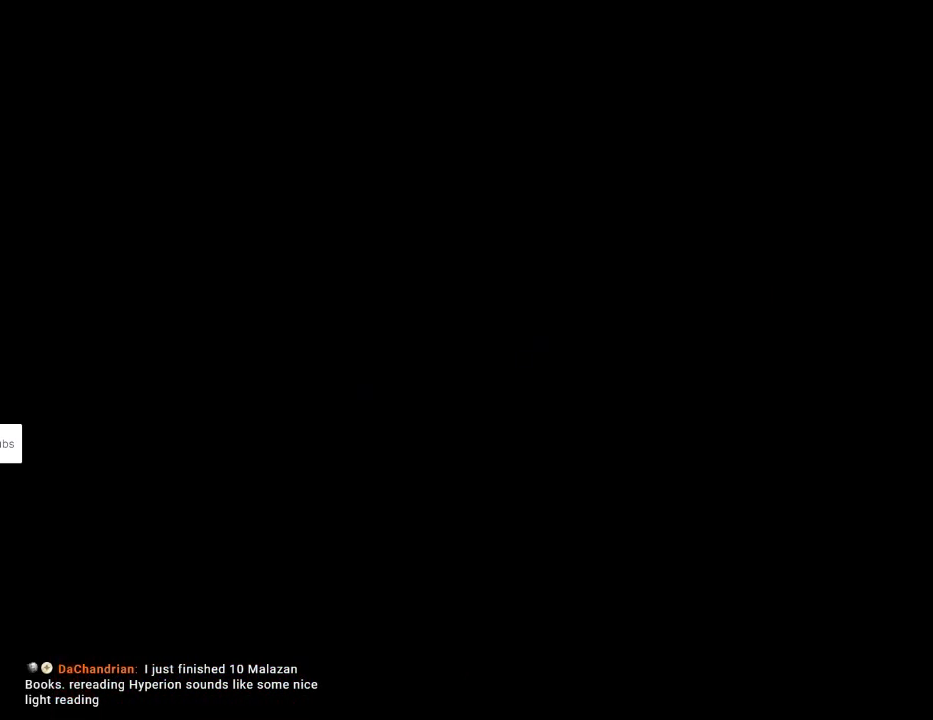
{"buttons": [], "events": []}
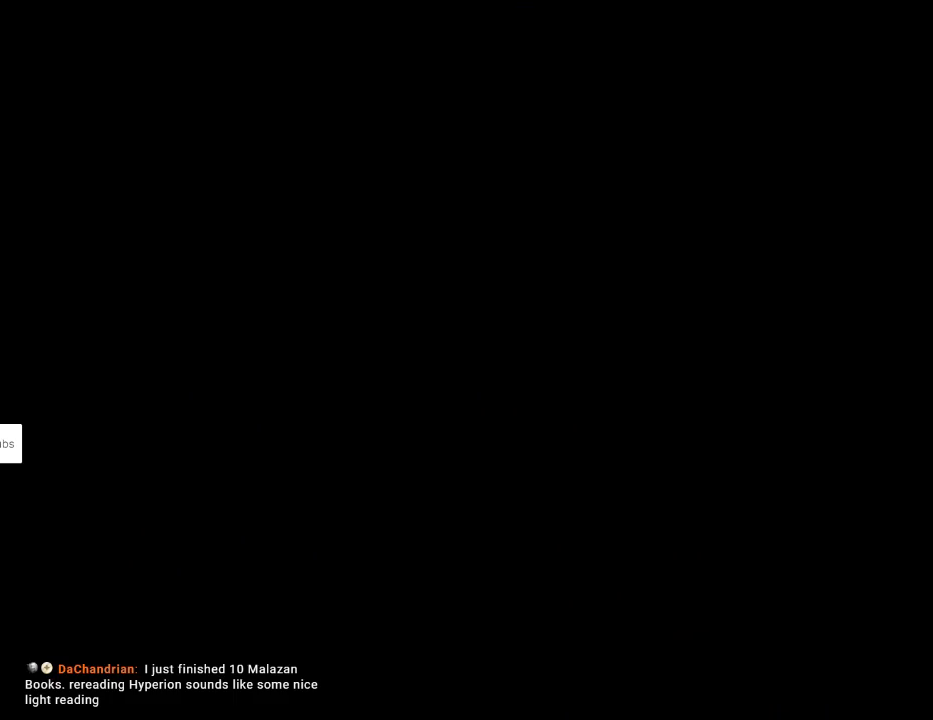
{"buttons": [], "events": []}